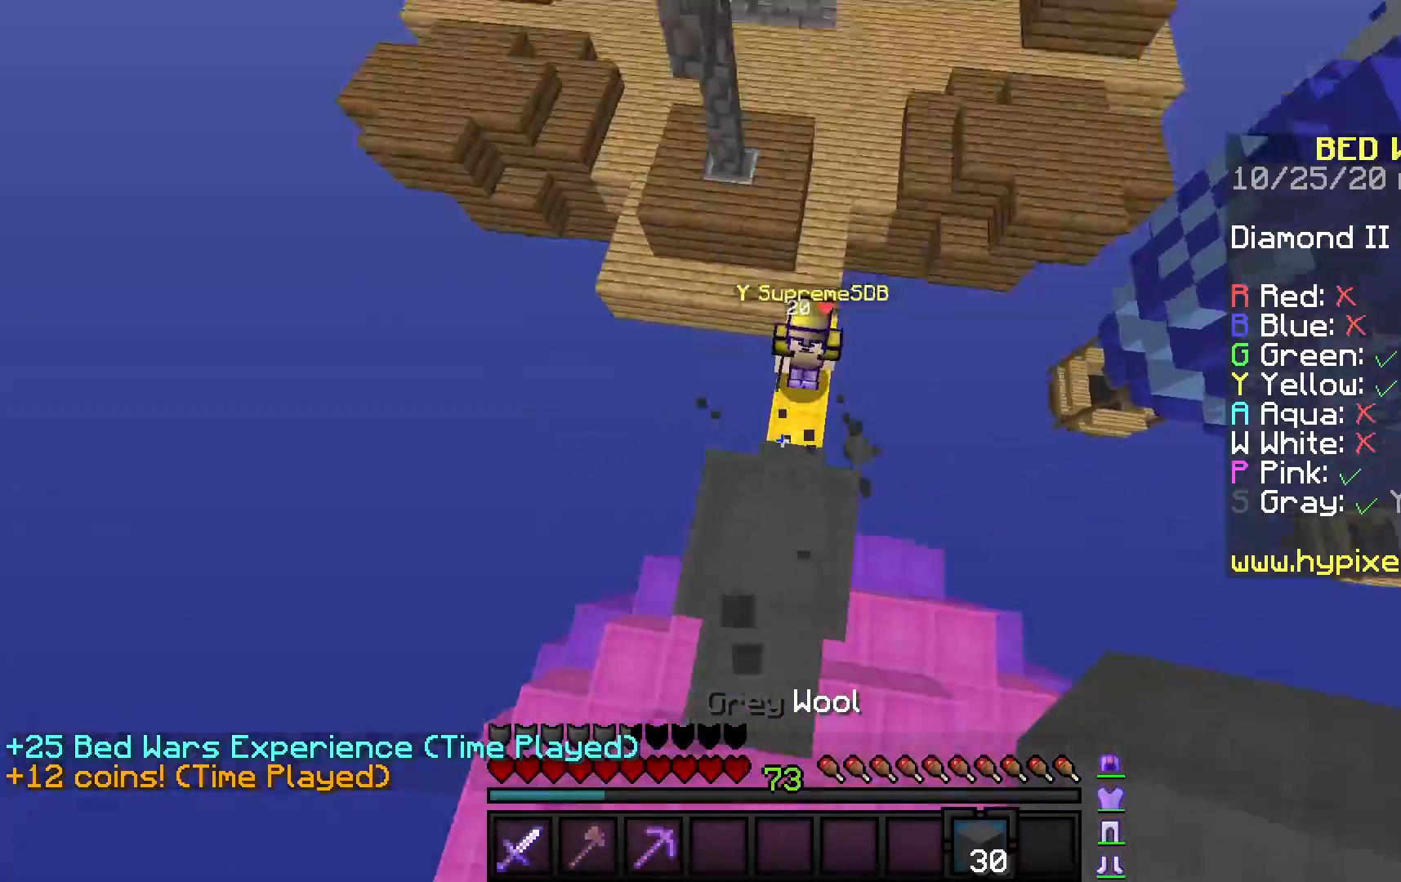
Gameplay with keyboard and mouse; each line is a JSON object with the keys and mouse buttons held at the frame after it. "events" lists presses ("down") and releases ("up") of "a", "d", "s", "space", "w", "mouse_left" and "mouse_right" between this image and that frame as [ms after this image, input, new state], when the widget could be followed in between. "mouse_left", "mouse_right" = the "left", "right" buttons of the "mouse" list. No other keys are recorded. Fast repeated clicks can show as one long hold. Mouse movement is not recorded.
{"keys": [], "mouse": [], "events": [[383, "mouse_right", "up"], [383, "space", "up"]]}
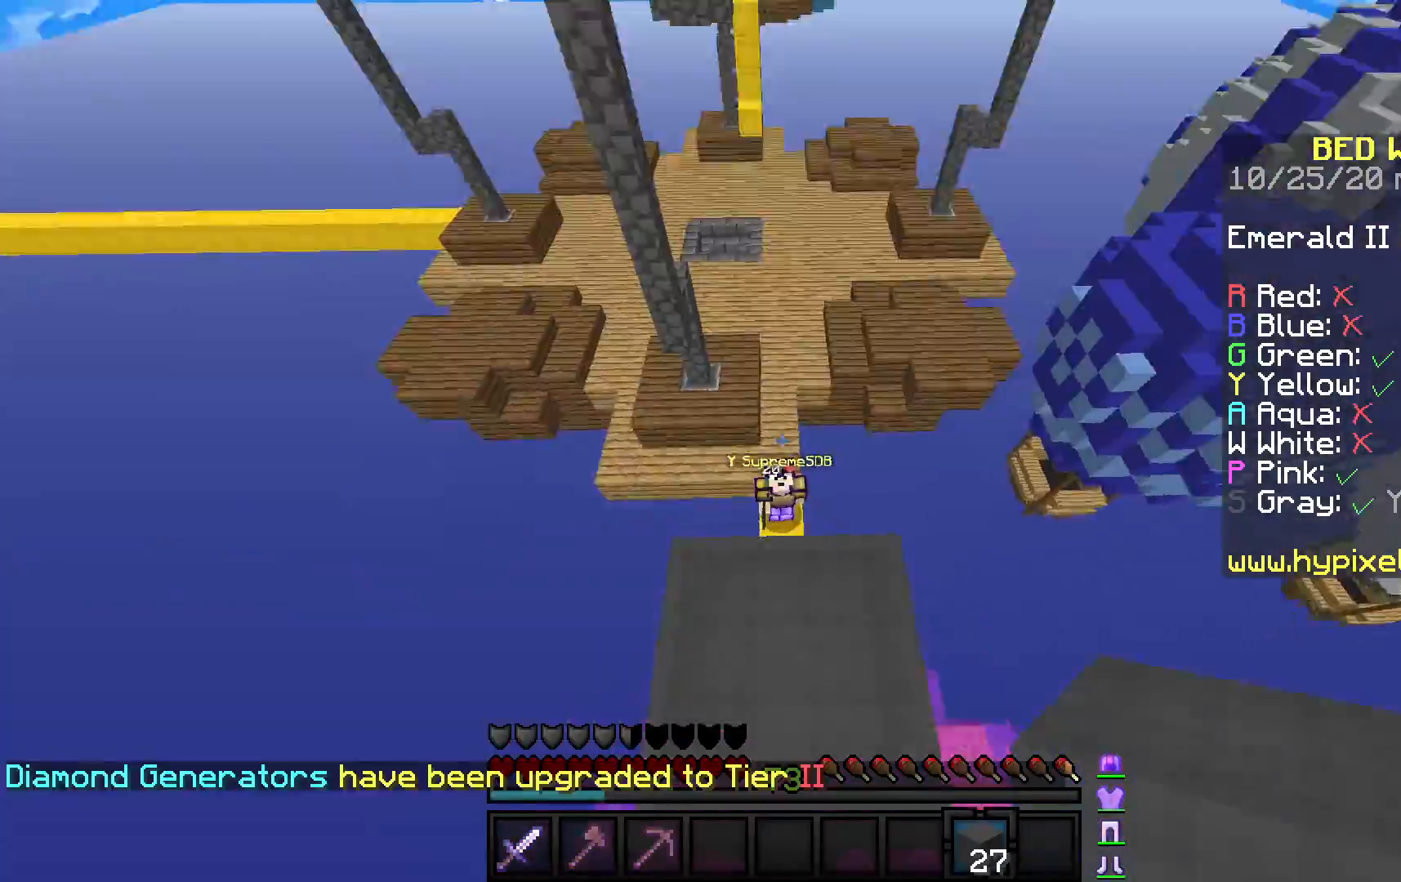
{"keys": [], "mouse": [], "events": [[233, "mouse_left", "down"], [433, "mouse_left", "up"]]}
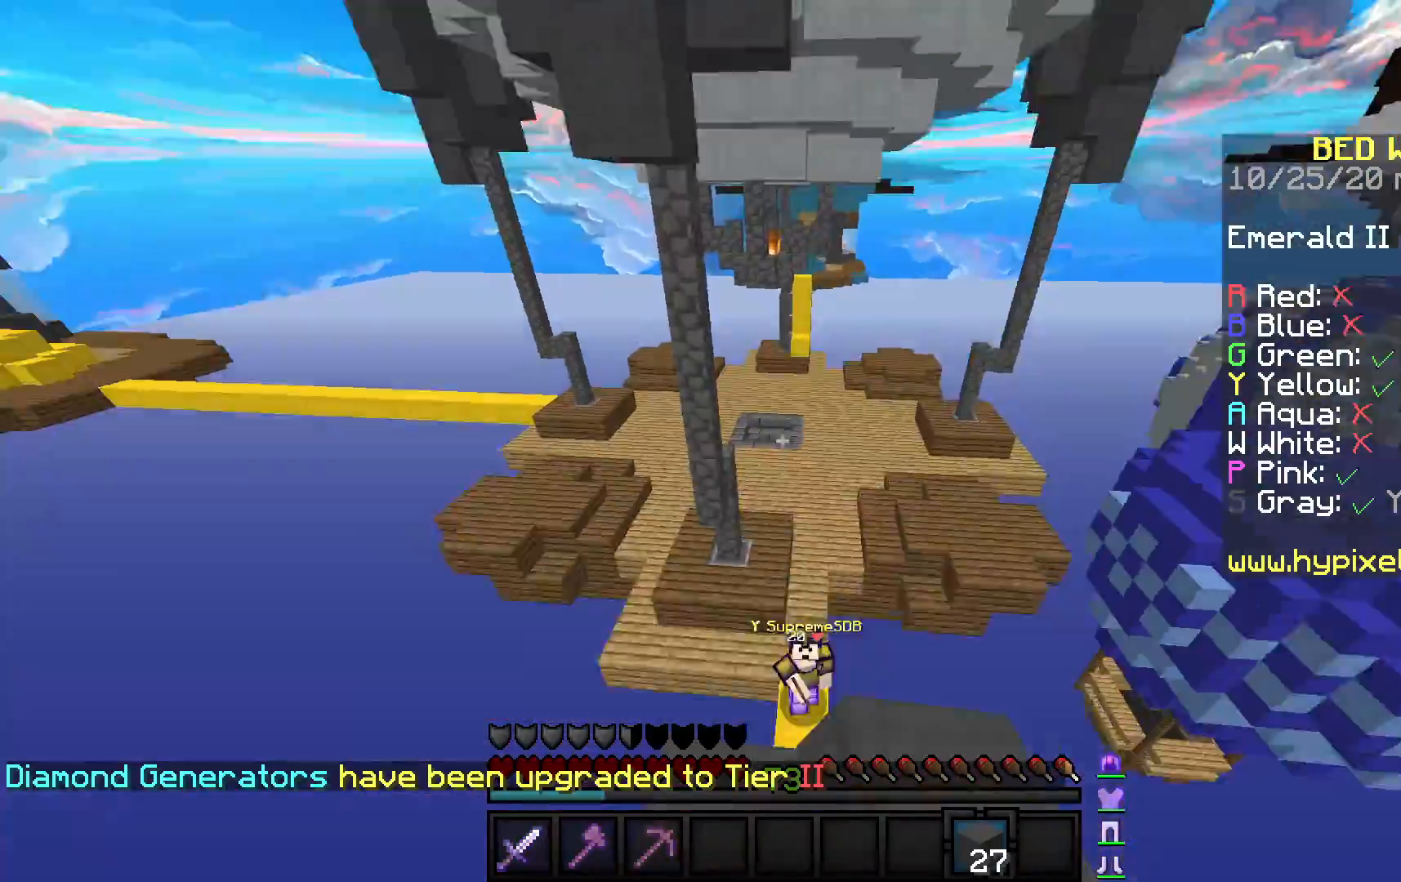
{"keys": ["w"], "mouse": [], "events": [[417, "w", "down"]]}
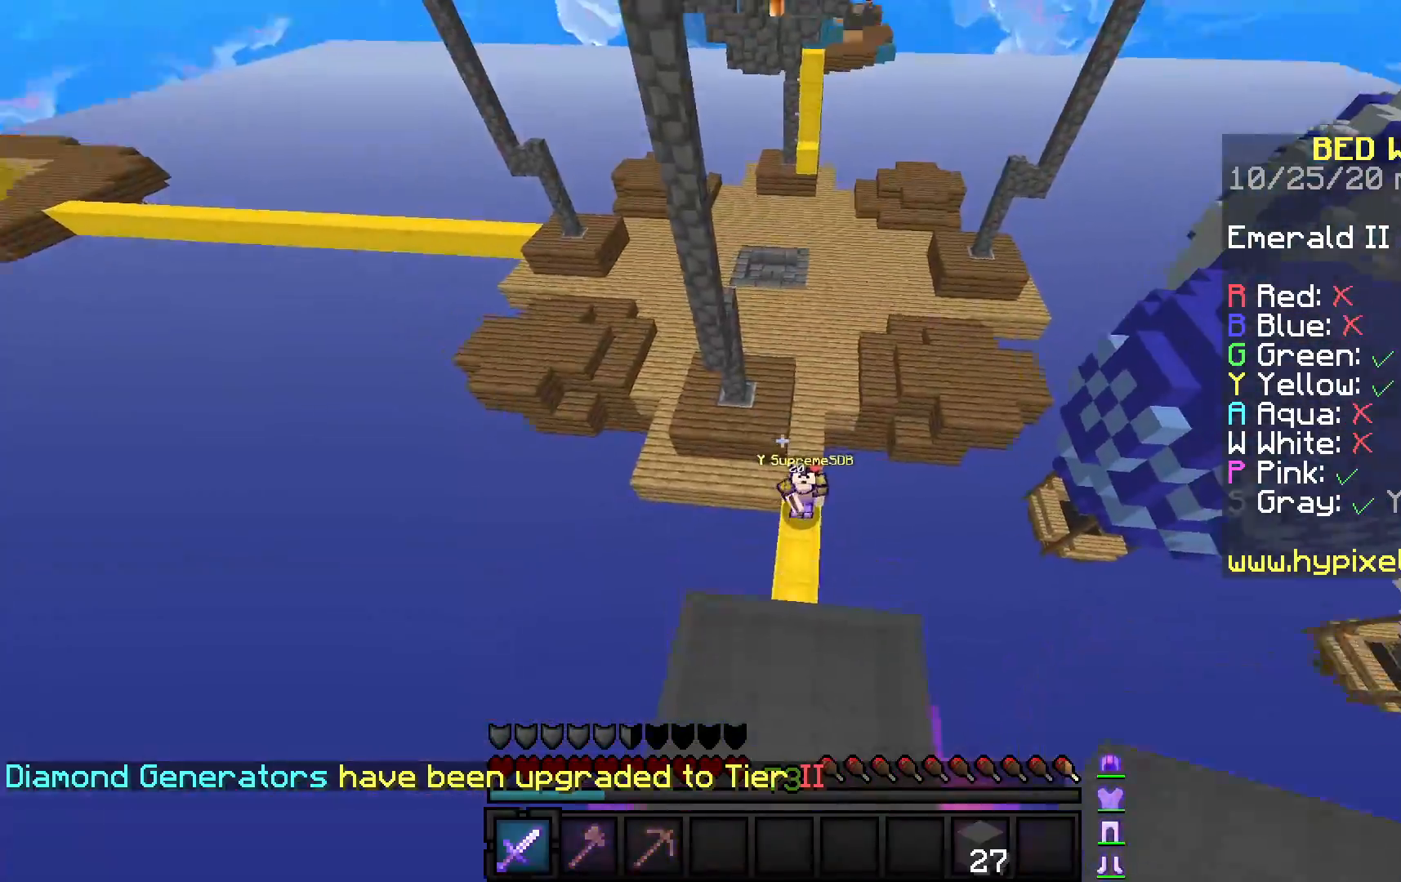
{"keys": ["d", "w"], "mouse": [], "events": [[83, "space", "down"], [200, "d", "down"], [383, "space", "up"]]}
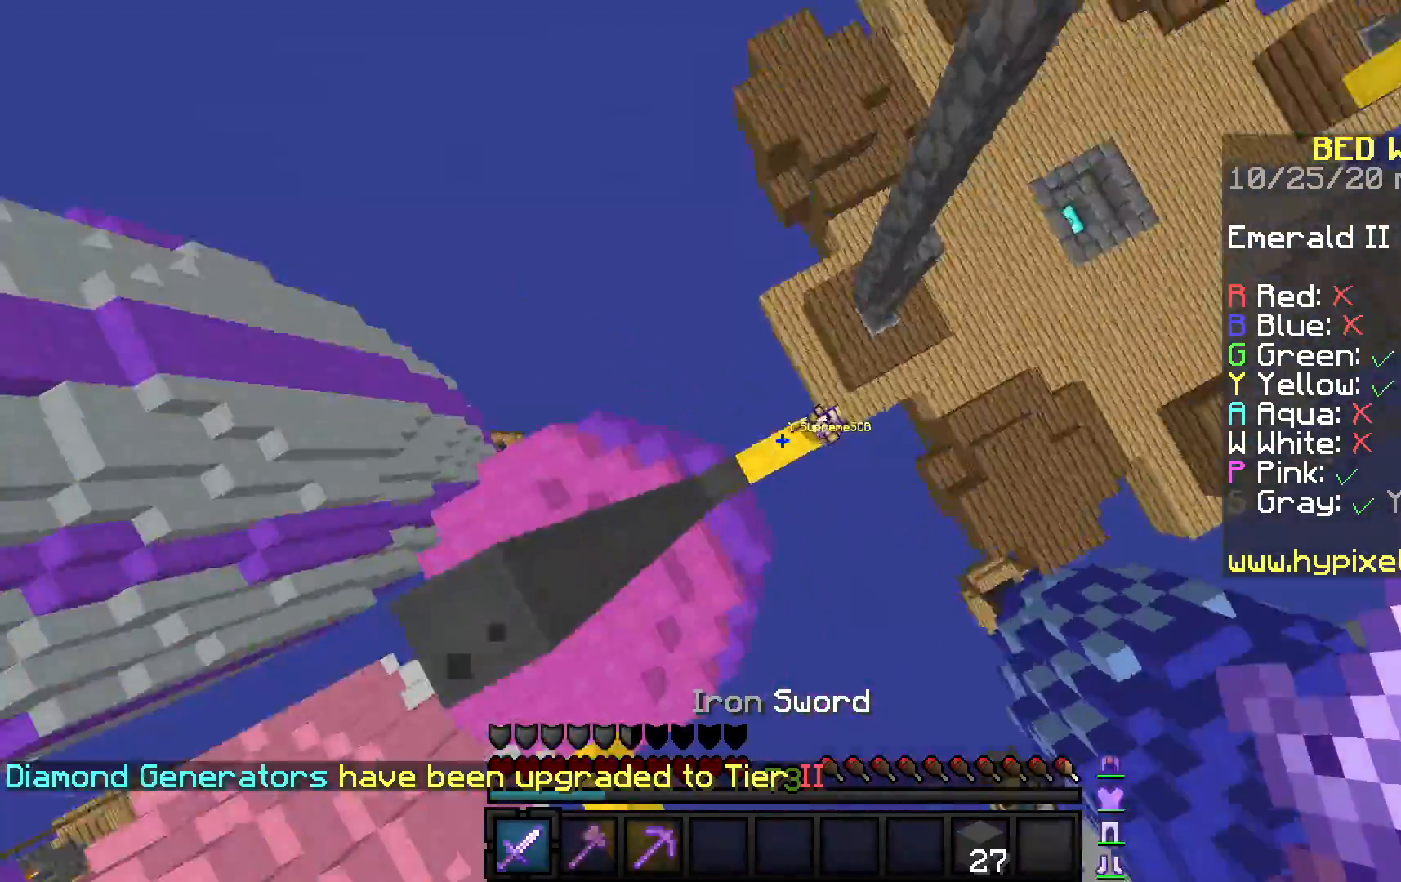
{"keys": ["d"], "mouse": [], "events": [[183, "w", "up"], [250, "s", "down"], [300, "mouse_right", "down"], [317, "mouse_left", "down"], [383, "mouse_right", "up"], [400, "mouse_left", "up"], [450, "s", "up"]]}
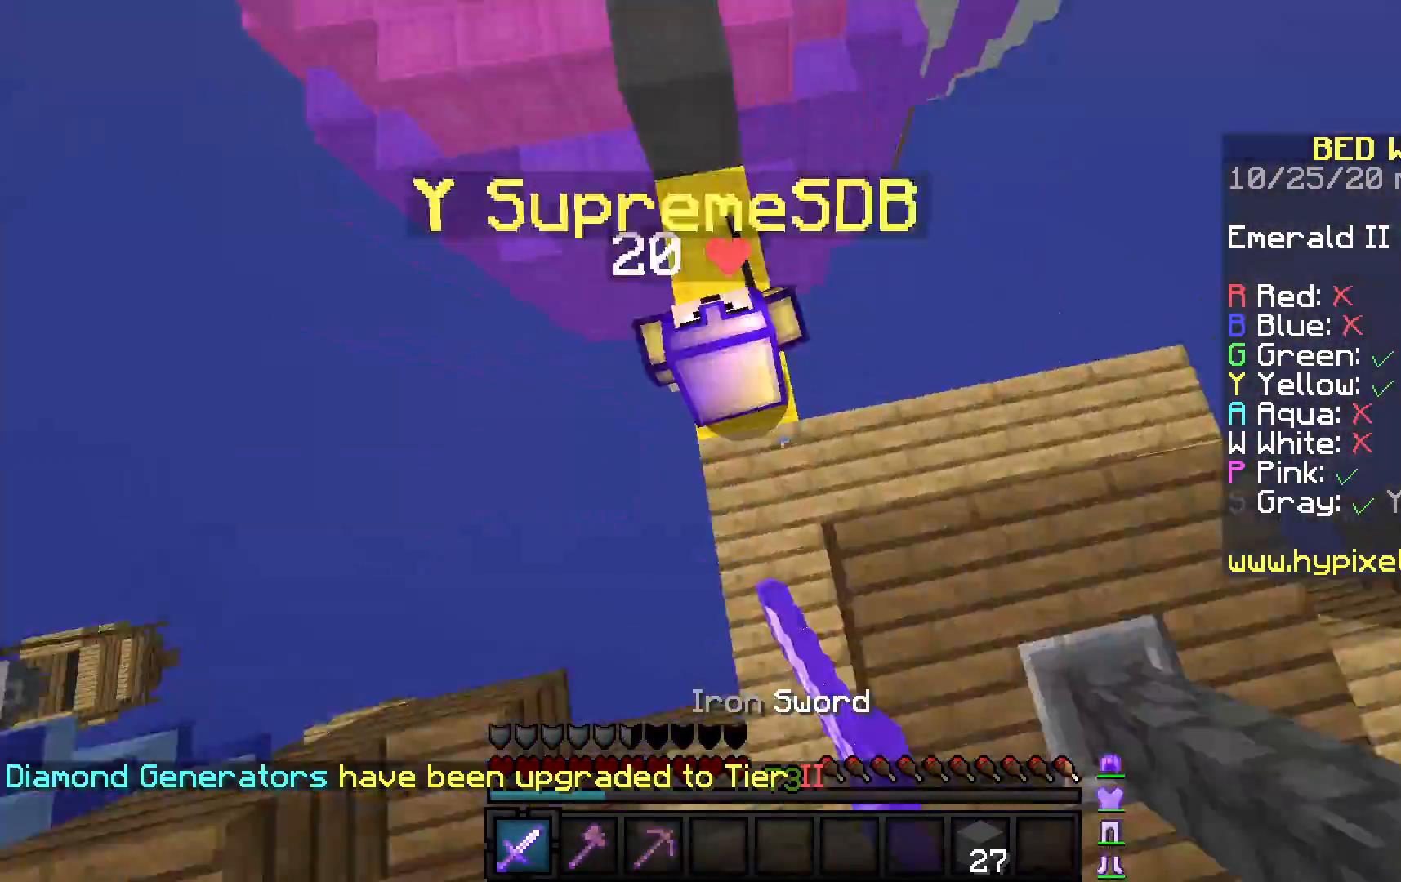
{"keys": [], "mouse": ["left"], "events": [[50, "d", "up"], [50, "mouse_left", "down"], [117, "d", "down"], [200, "d", "up"], [317, "mouse_right", "down"], [400, "mouse_right", "up"]]}
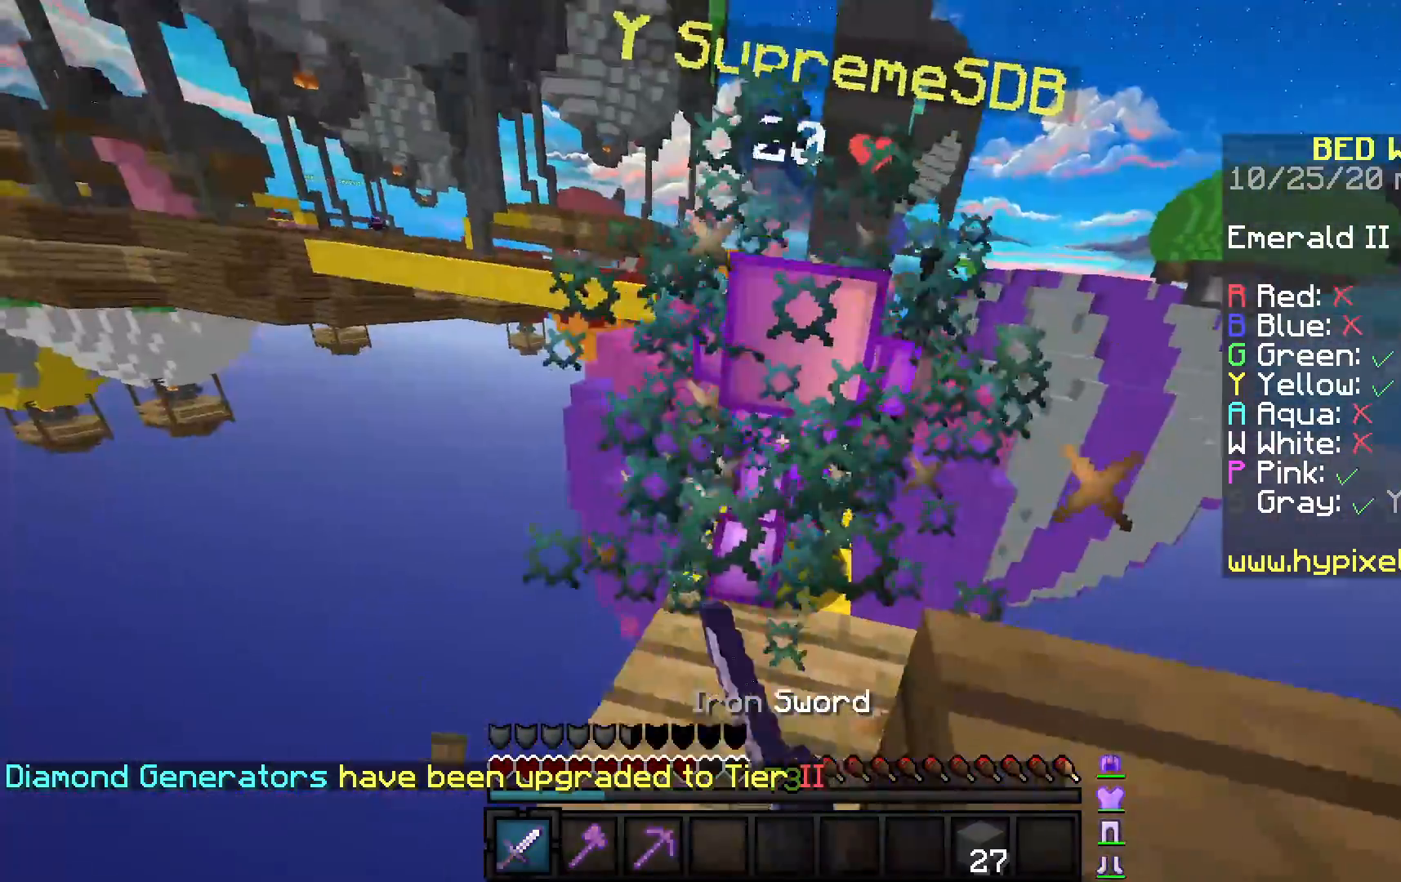
{"keys": [], "mouse": ["left", "right"], "events": [[17, "mouse_right", "down"], [117, "mouse_right", "up"], [200, "mouse_right", "down"], [283, "s", "down"], [483, "s", "up"]]}
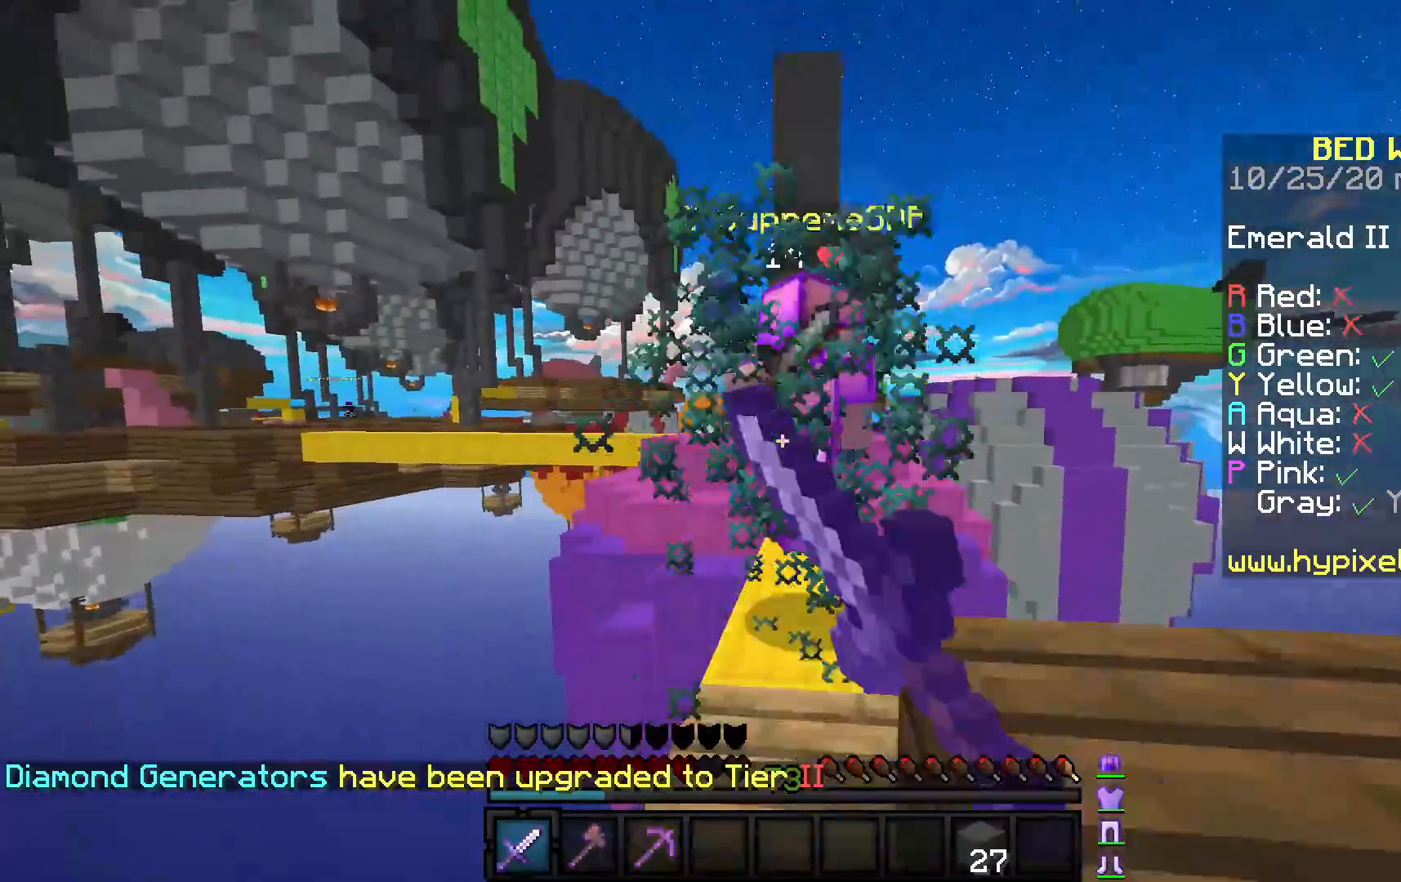
{"keys": ["w"], "mouse": ["left", "right"], "events": [[33, "mouse_right", "up"], [50, "w", "down"], [100, "mouse_right", "down"], [183, "mouse_right", "up"], [317, "mouse_right", "down"], [400, "mouse_right", "up"], [500, "mouse_right", "down"]]}
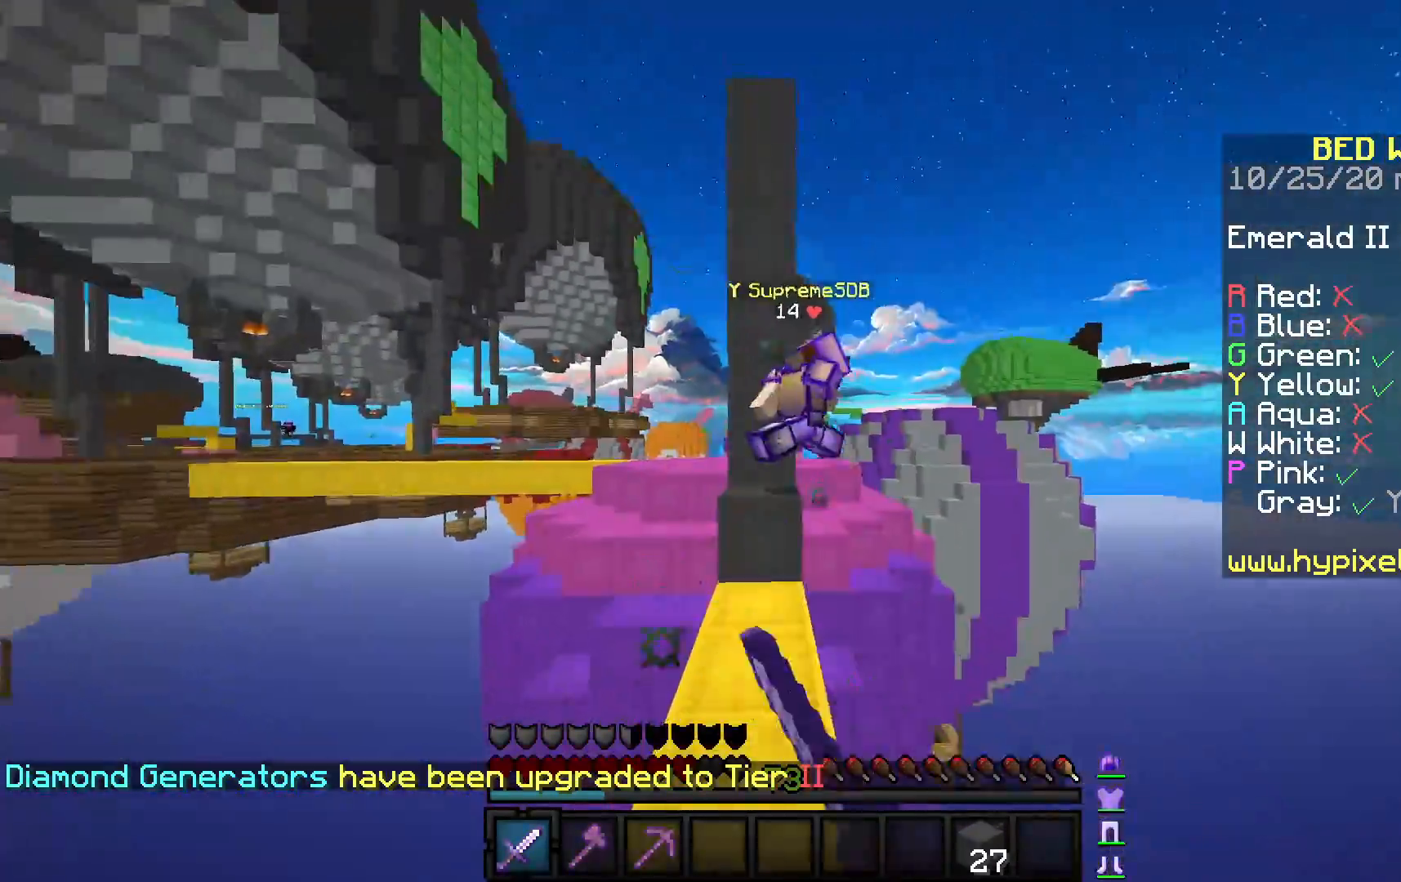
{"keys": [], "mouse": ["left"], "events": [[117, "mouse_right", "up"], [200, "mouse_right", "down"], [283, "mouse_right", "up"], [367, "w", "up"], [400, "mouse_right", "down"], [467, "mouse_right", "up"]]}
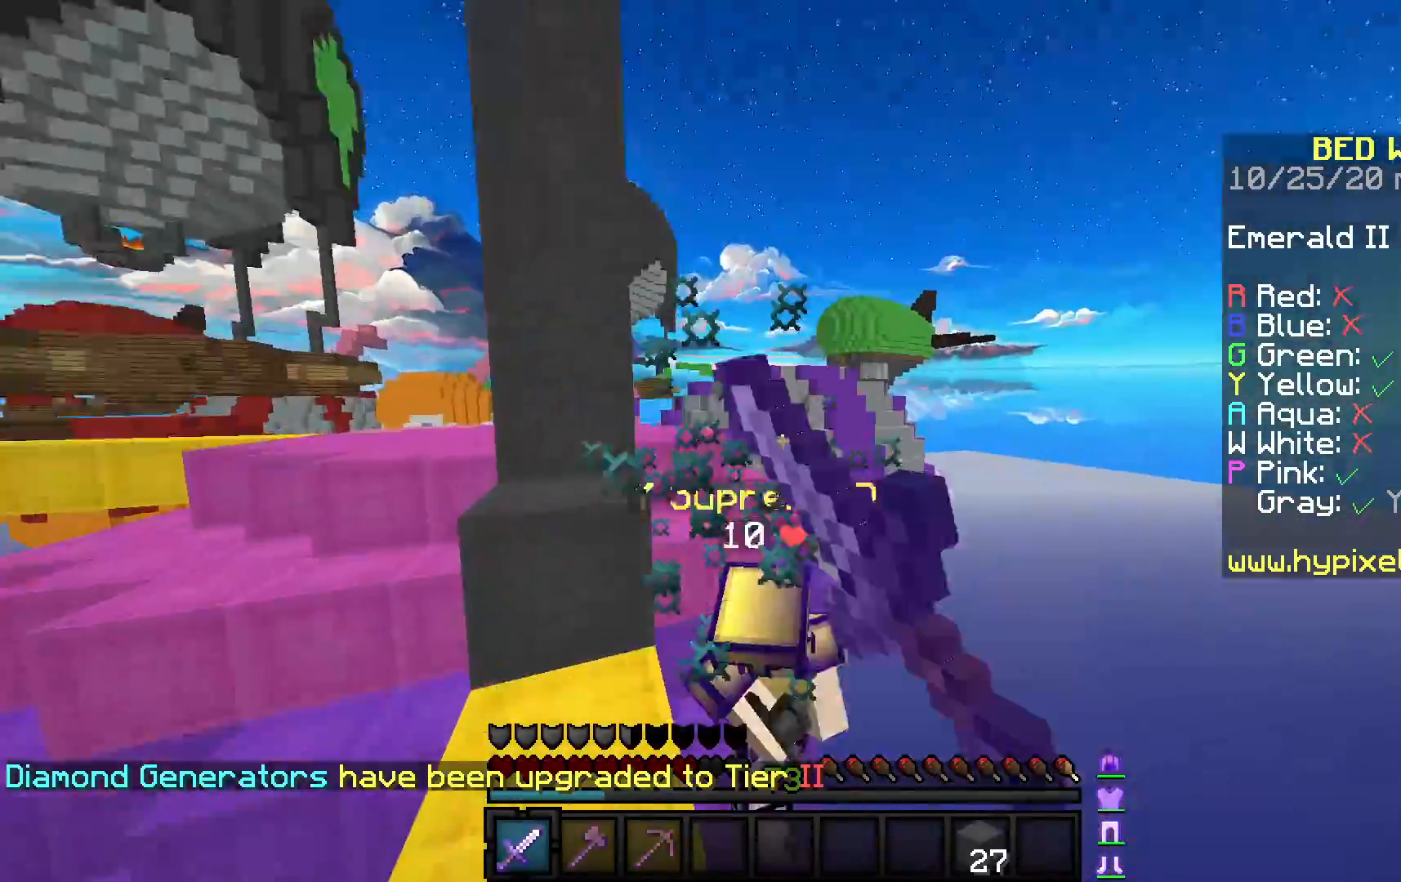
{"keys": ["space", "w"], "mouse": [], "events": [[17, "s", "down"], [117, "mouse_left", "up"], [133, "s", "up"], [300, "w", "down"], [450, "space", "down"]]}
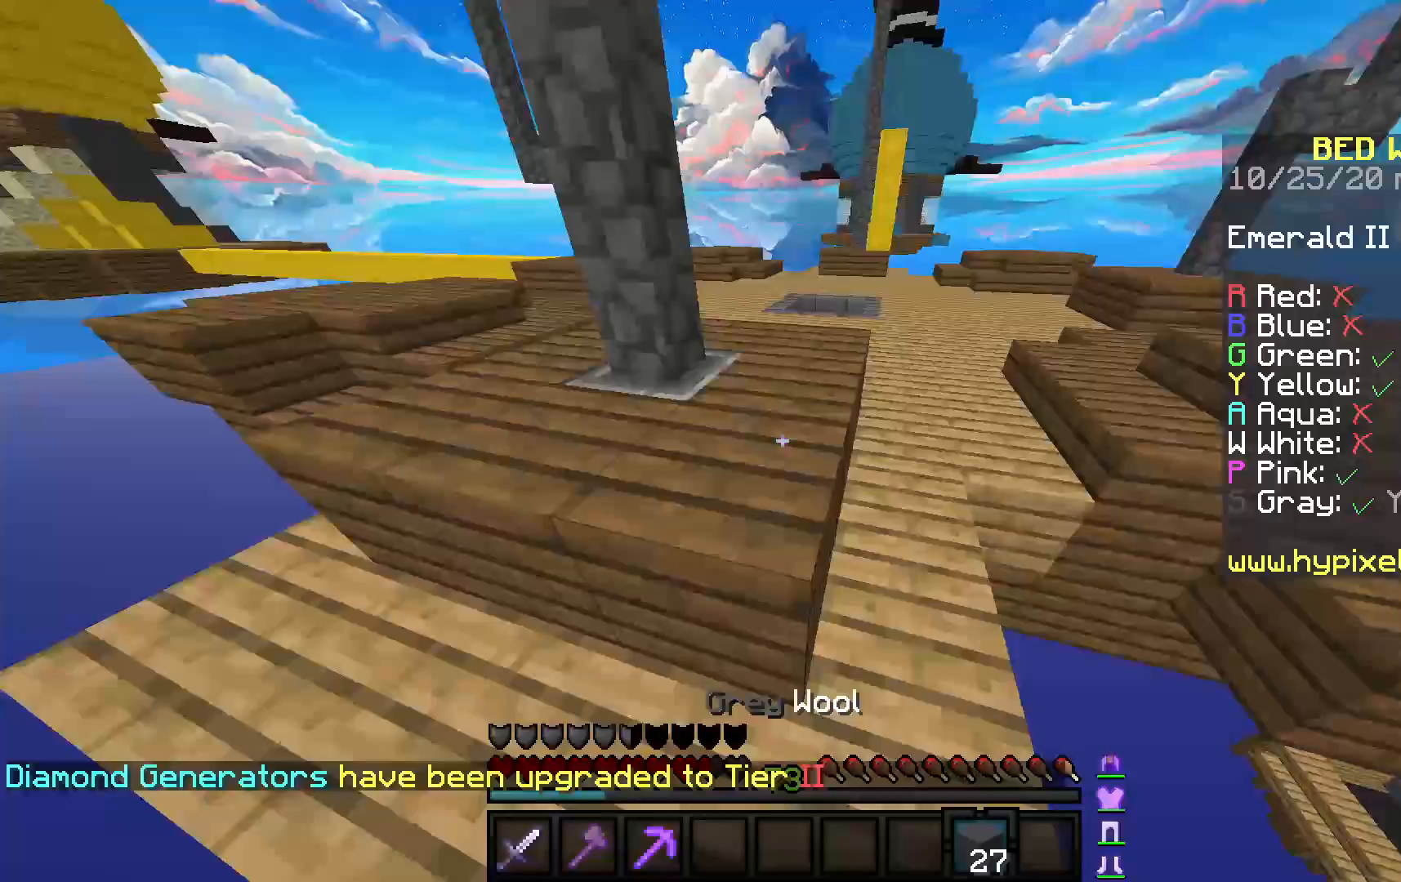
{"keys": ["d", "w"], "mouse": [], "events": [[117, "d", "down"], [250, "space", "up"]]}
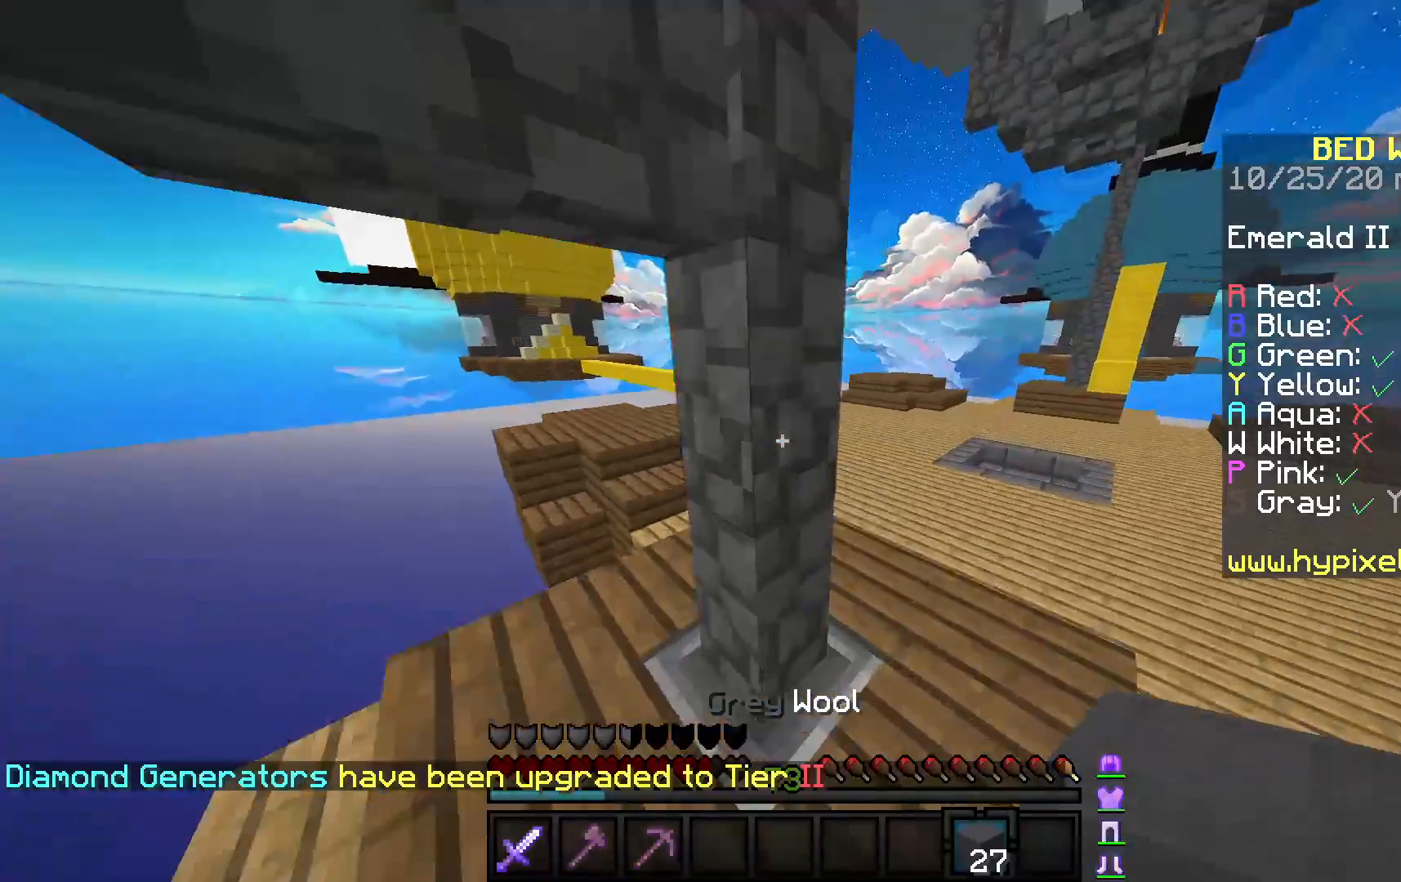
{"keys": ["space", "w"], "mouse": [], "events": [[250, "mouse_left", "down"], [250, "space", "down"], [317, "d", "up"], [383, "mouse_left", "up"]]}
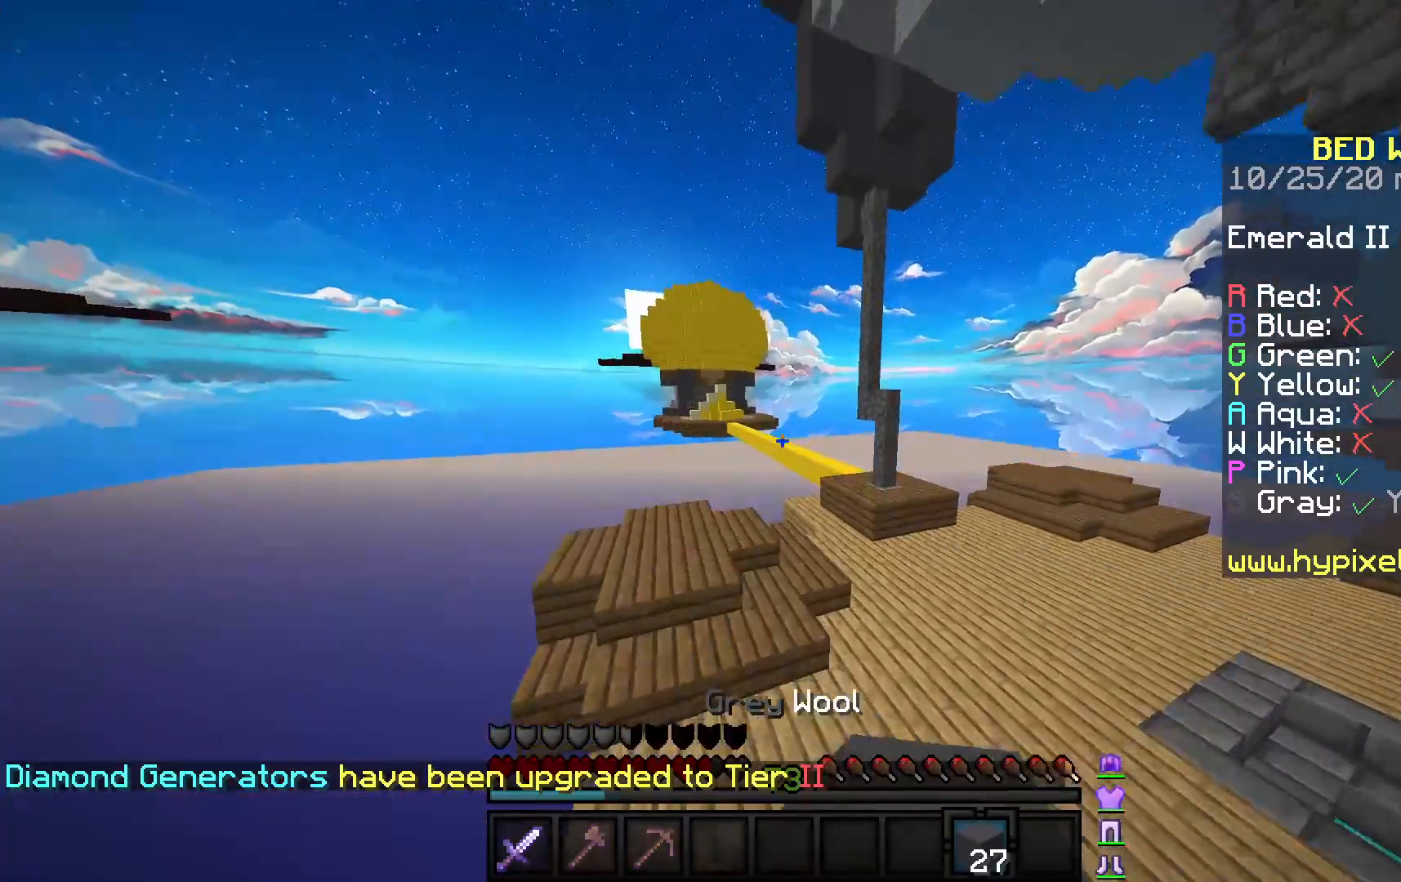
{"keys": ["d", "space", "w"], "mouse": [], "events": [[17, "d", "down"], [67, "space", "up"], [283, "space", "down"]]}
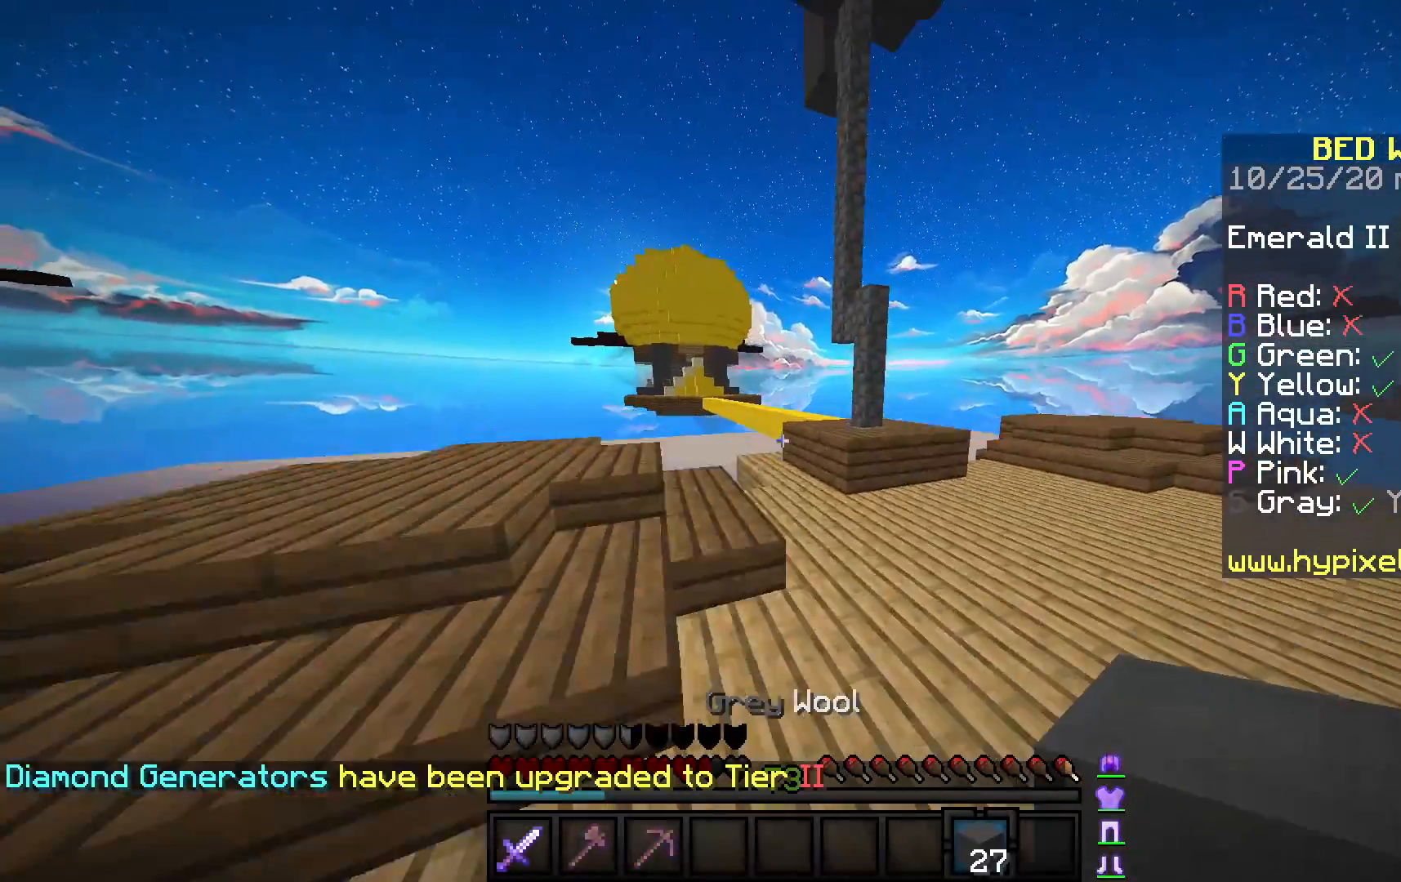
{"keys": ["d", "w"], "mouse": [], "events": [[83, "space", "up"]]}
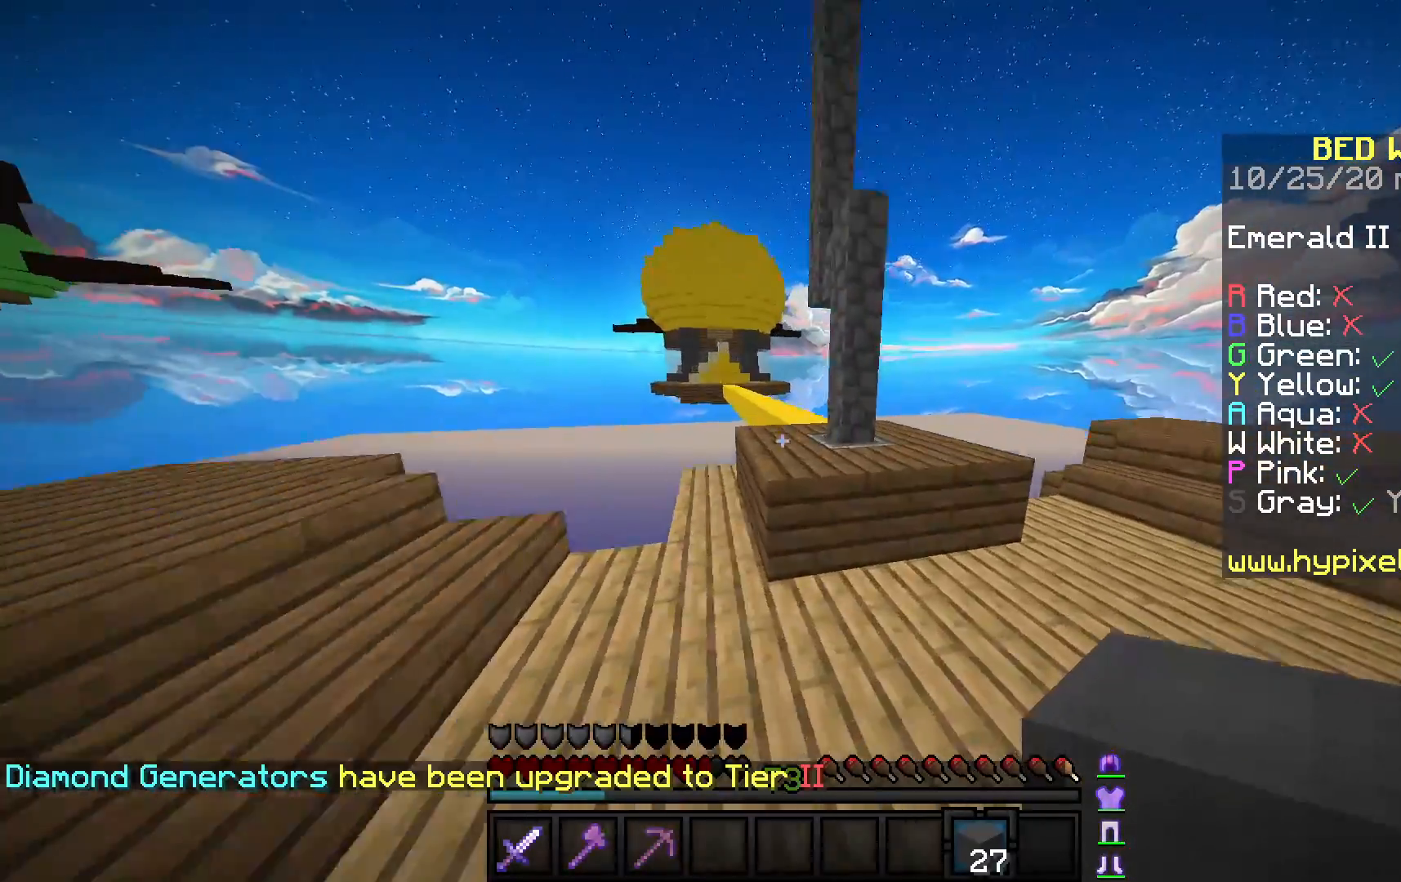
{"keys": ["d", "w"], "mouse": [], "events": [[17, "space", "down"], [300, "space", "up"]]}
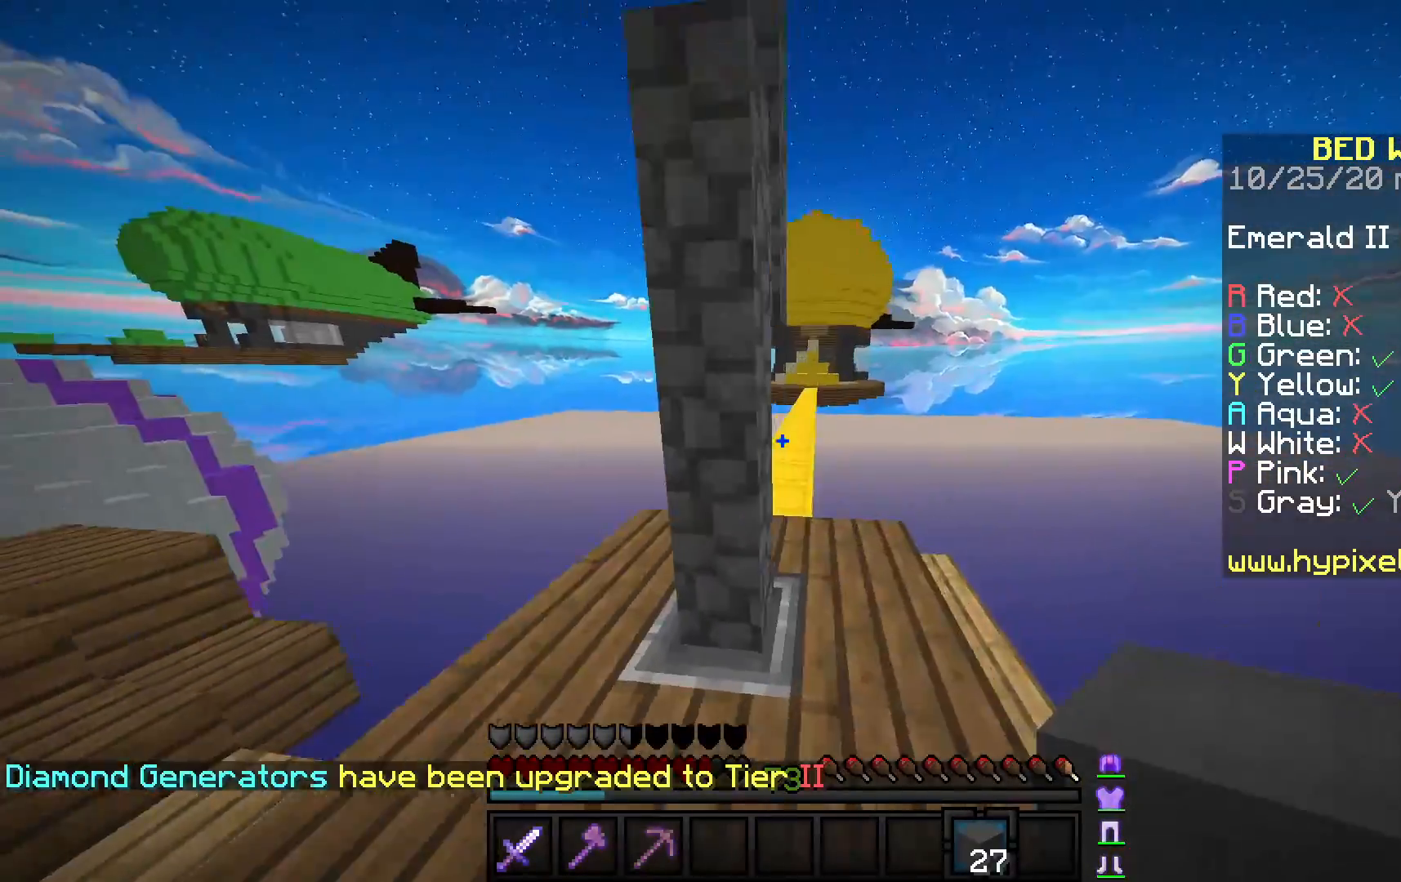
{"keys": ["a", "w"], "mouse": [], "events": [[100, "d", "up"], [333, "a", "down"]]}
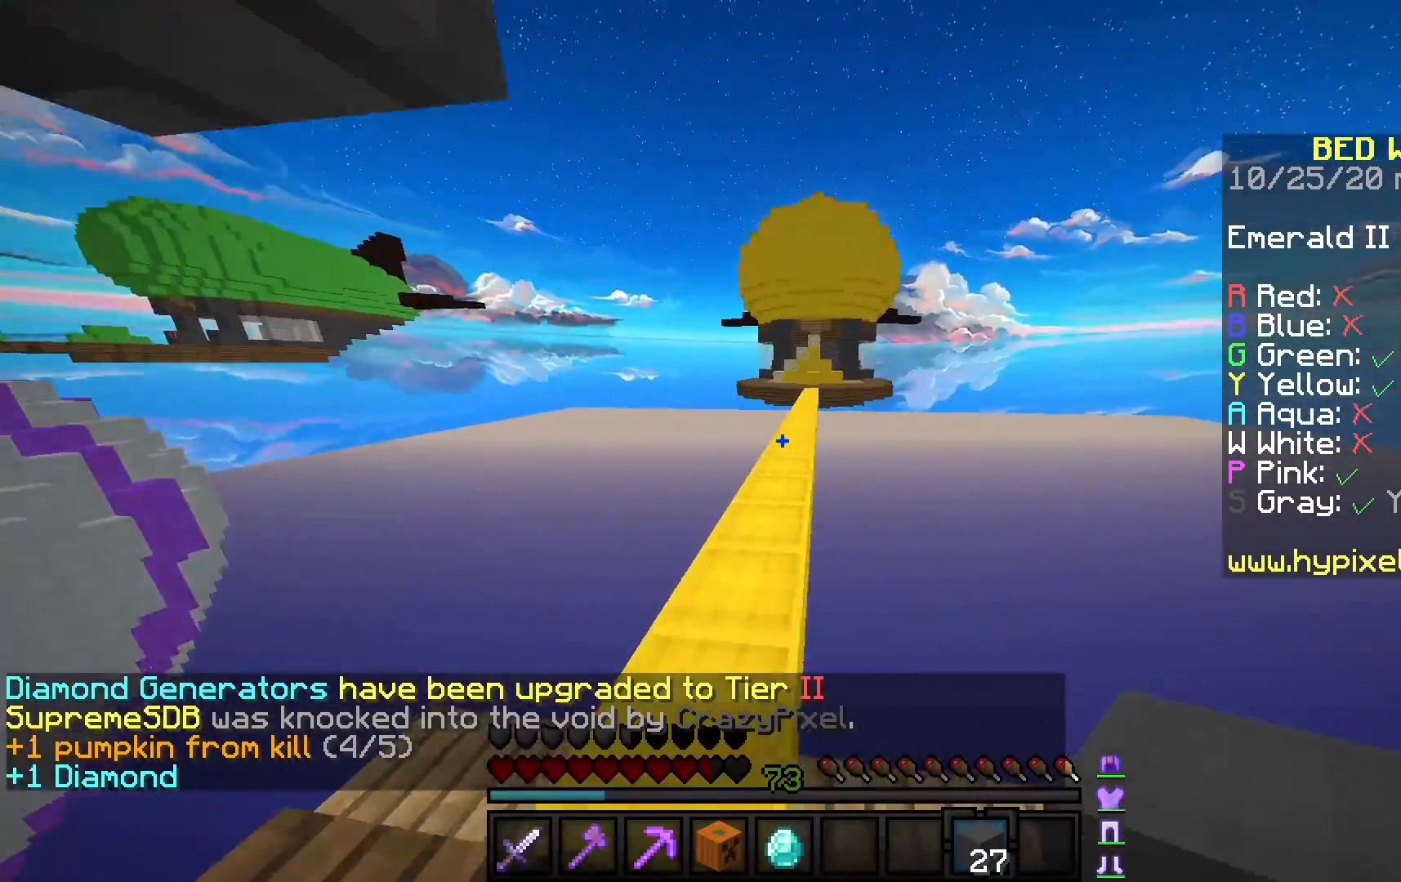
{"keys": ["space", "w"], "mouse": ["left"], "events": [[150, "a", "up"], [167, "space", "down"], [300, "mouse_left", "down"], [317, "space", "up"], [367, "space", "down"]]}
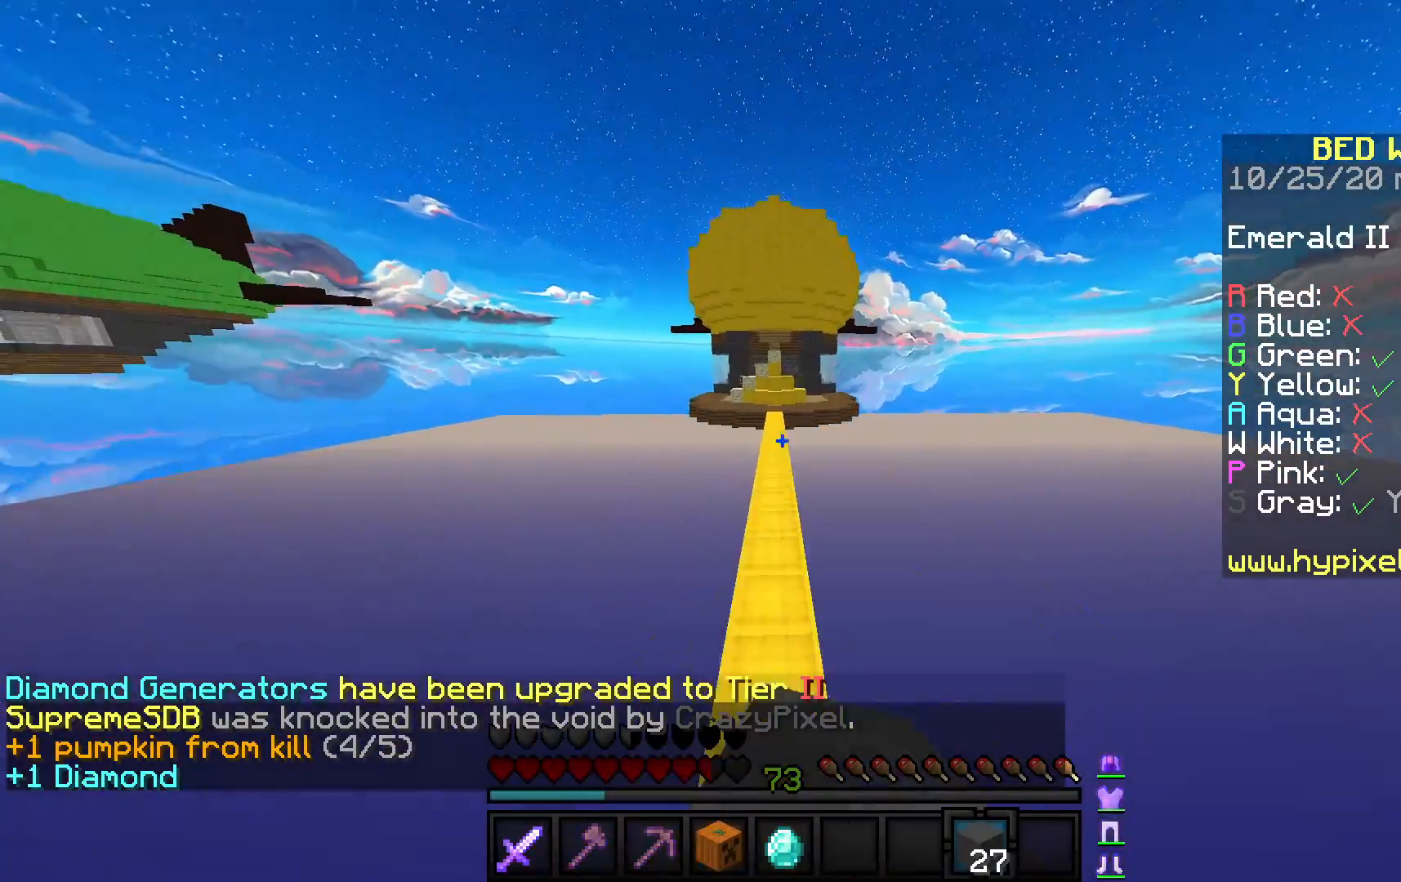
{"keys": ["space", "w"], "mouse": [], "events": [[133, "mouse_left", "up"], [167, "mouse_left", "down"], [300, "mouse_left", "up"]]}
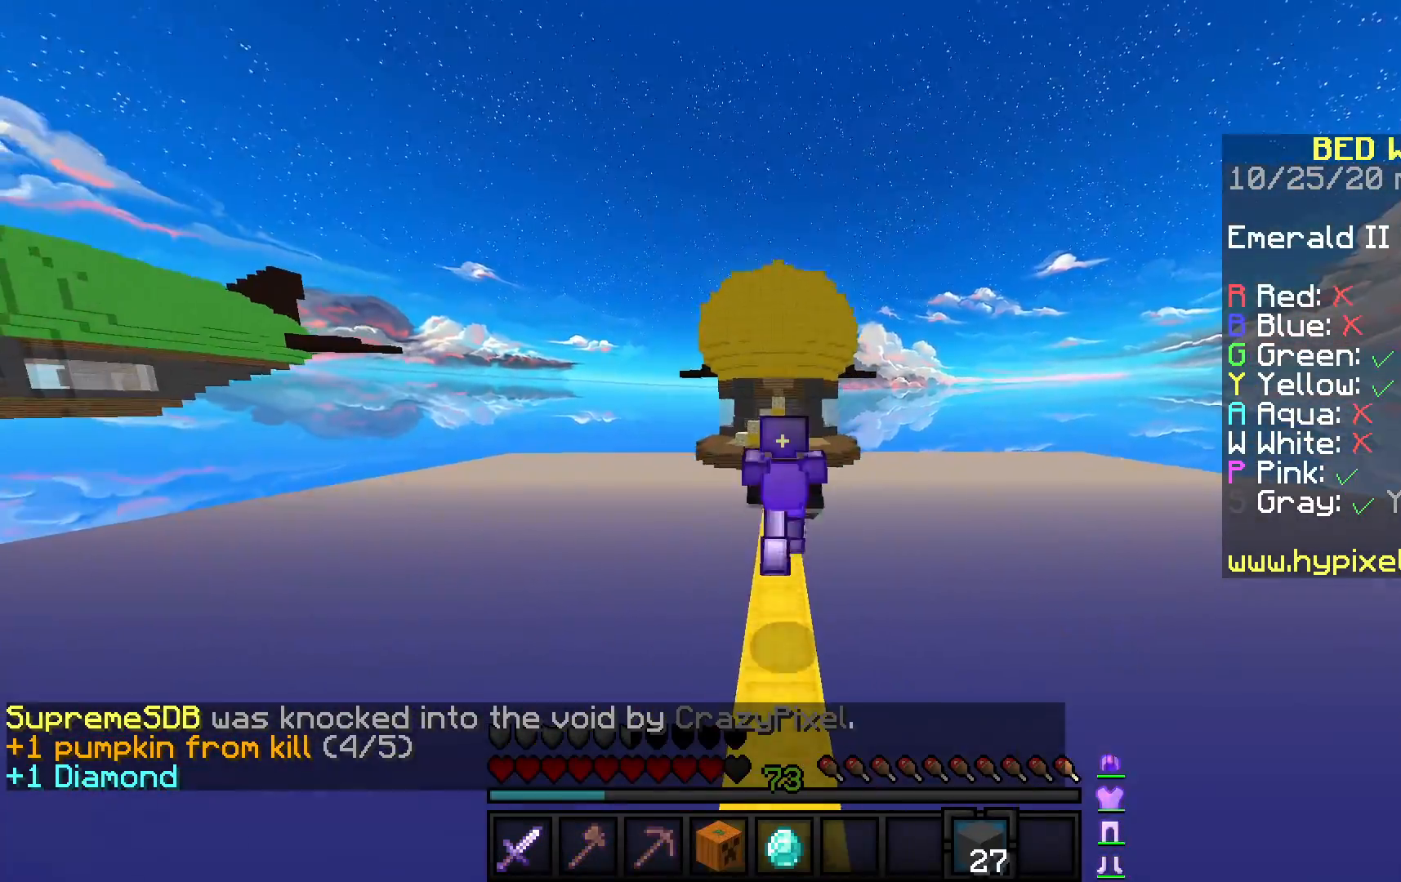
{"keys": ["space", "w"], "mouse": [], "events": []}
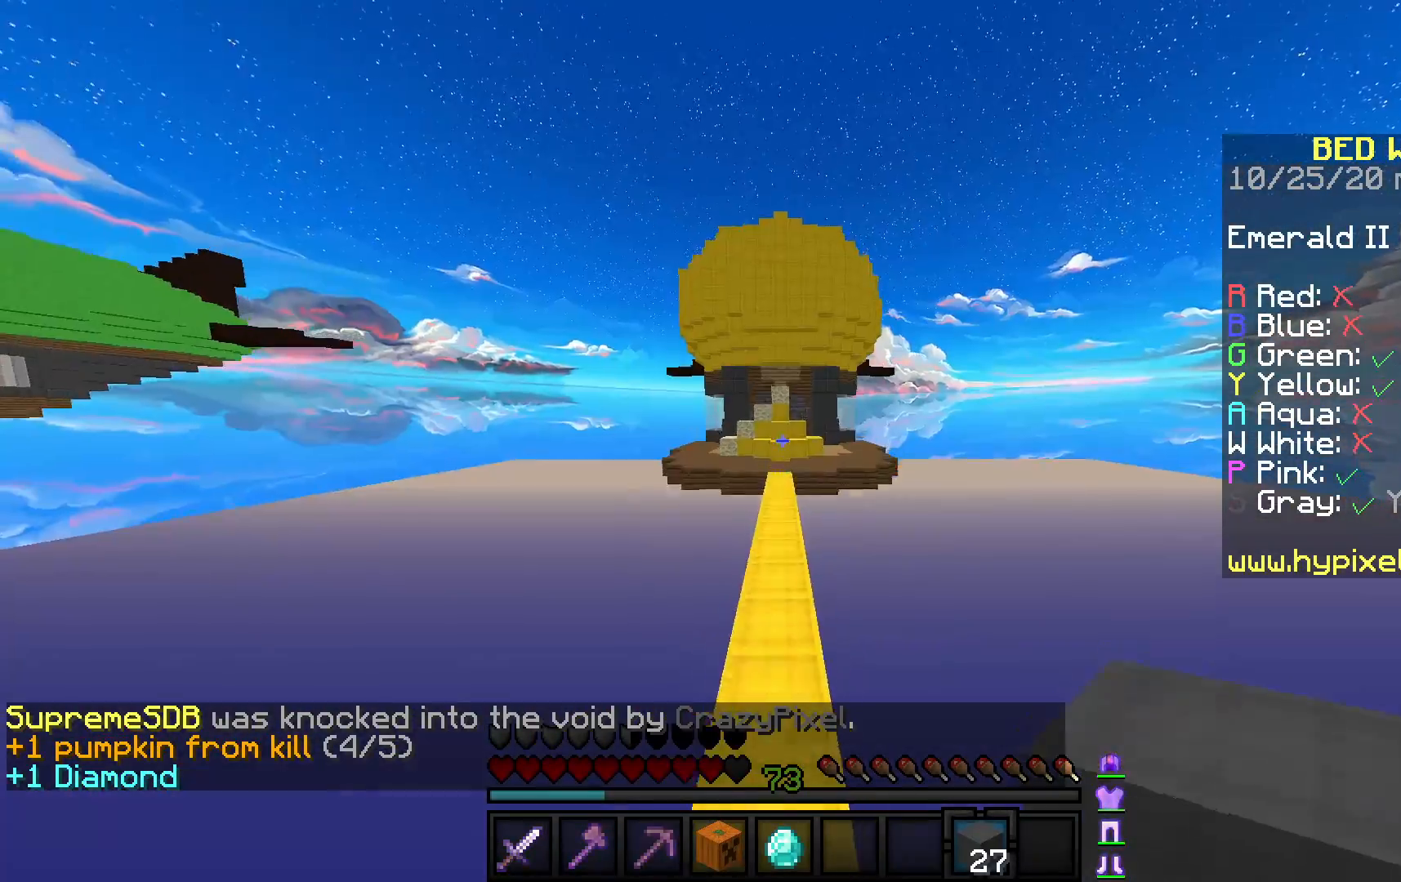
{"keys": ["space", "w"], "mouse": [], "events": []}
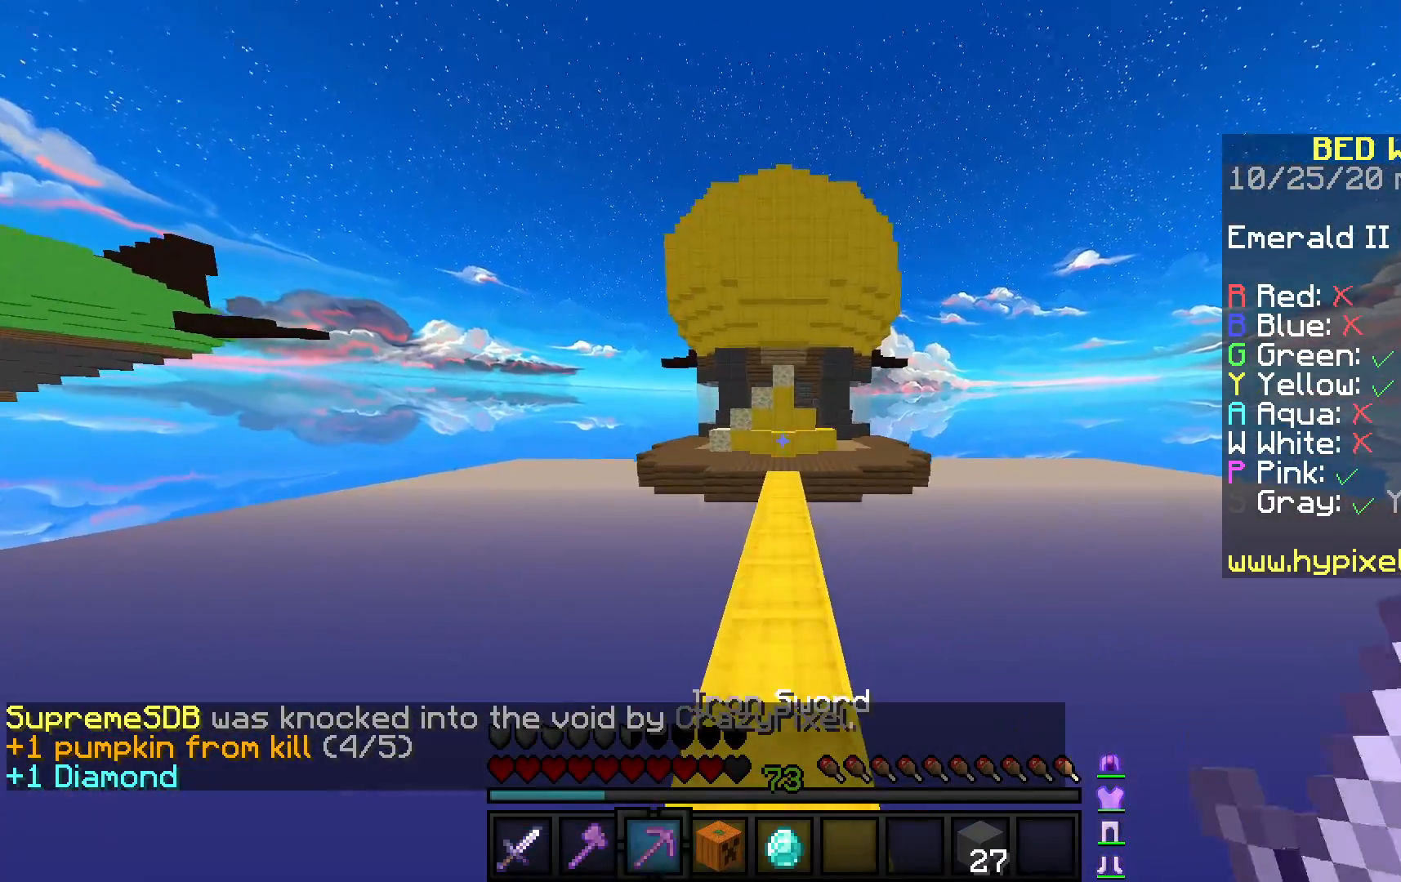
{"keys": ["a", "s"], "mouse": ["left"], "events": [[400, "a", "down"], [400, "mouse_left", "down"], [400, "space", "up"], [400, "w", "up"], [467, "s", "down"]]}
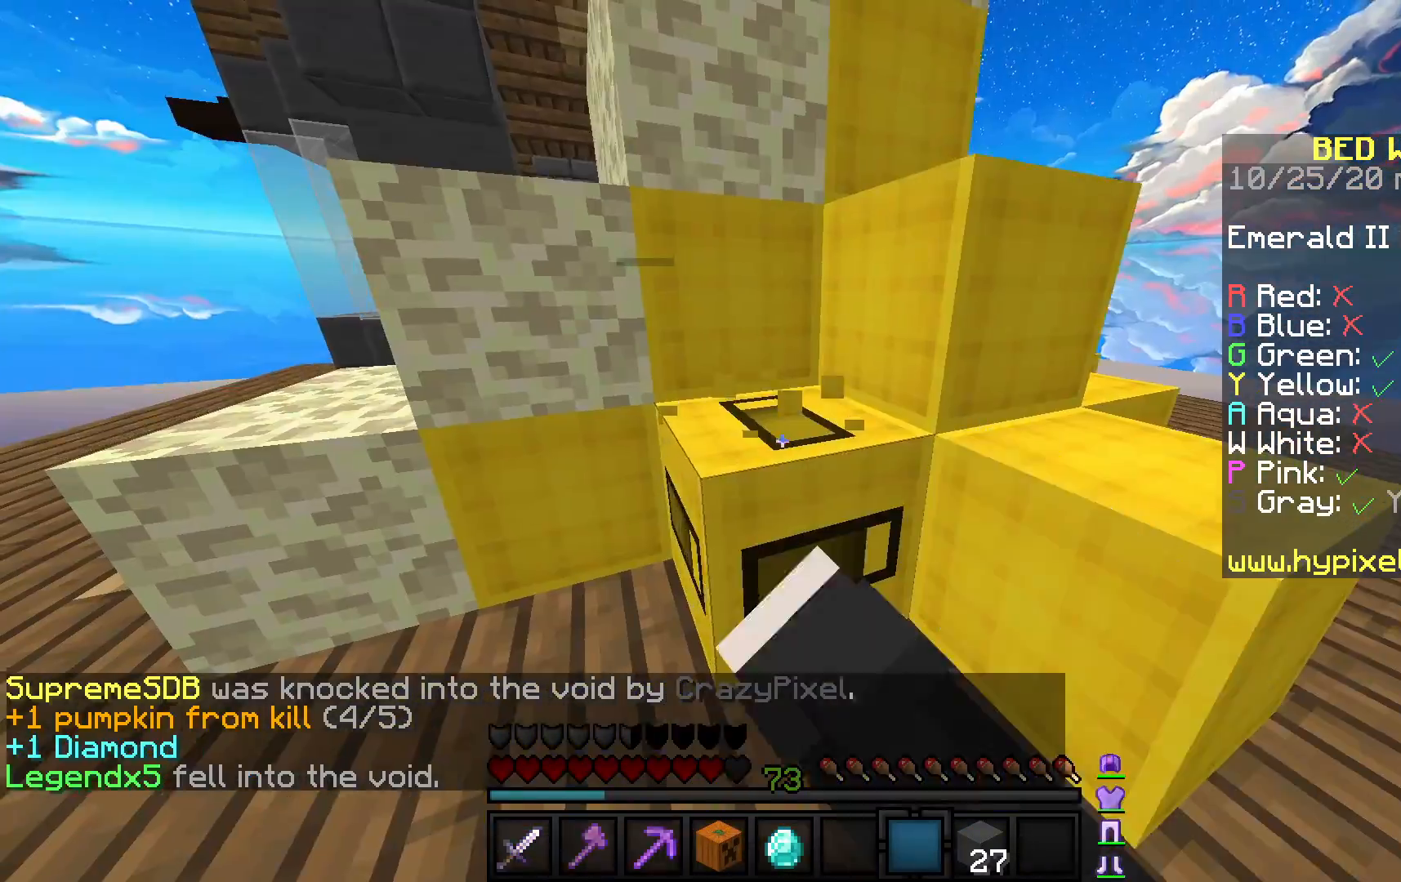
{"keys": ["d"], "mouse": ["left"], "events": [[100, "a", "up"], [267, "d", "down"], [367, "s", "up"]]}
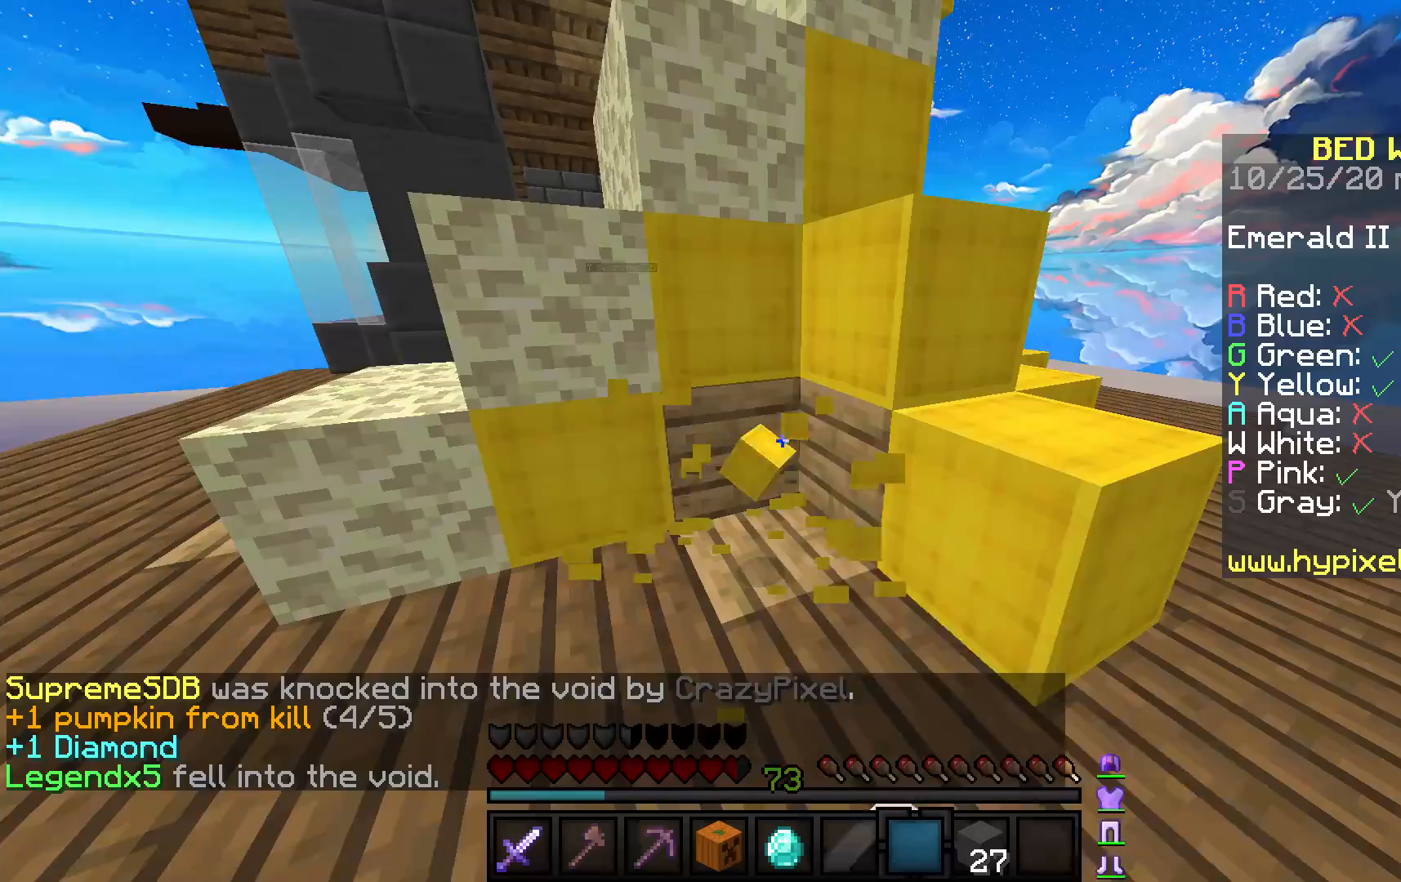
{"keys": [], "mouse": ["left"], "events": [[50, "d", "up"]]}
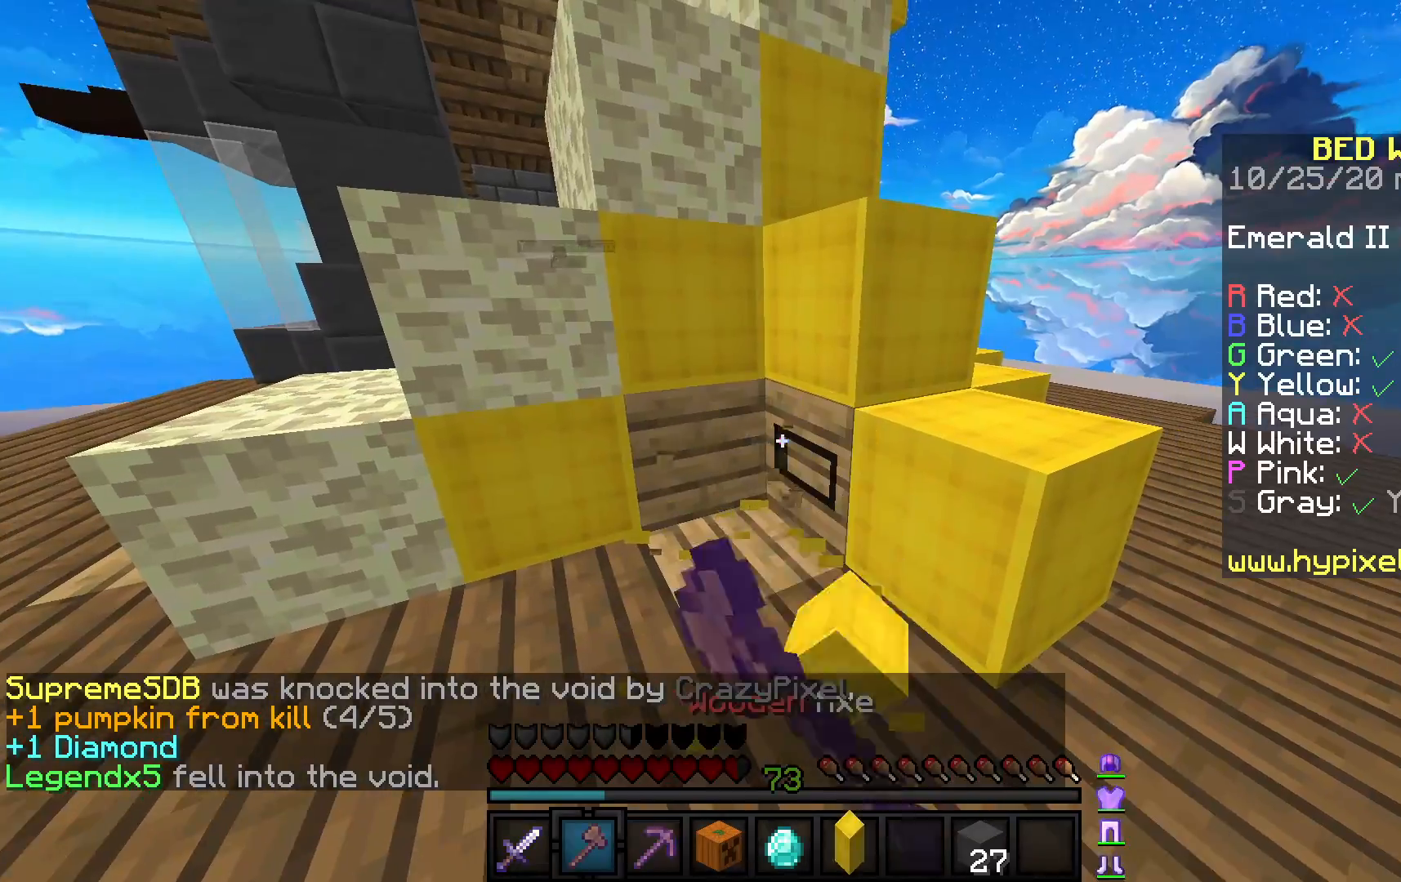
{"keys": [], "mouse": ["left"], "events": [[150, "d", "down"], [233, "w", "down"], [350, "d", "up"], [467, "w", "up"]]}
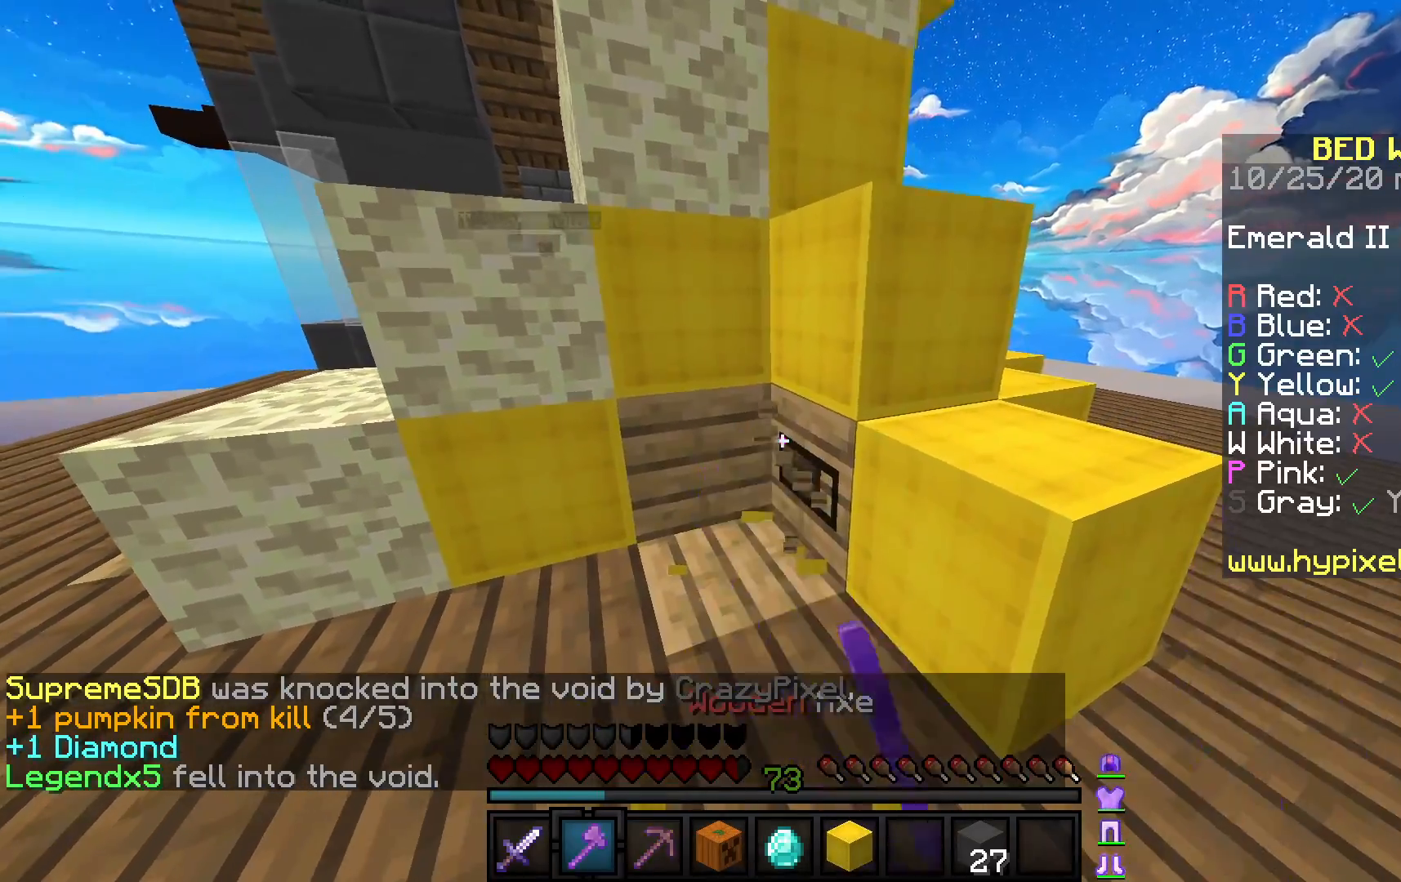
{"keys": [], "mouse": ["left"], "events": []}
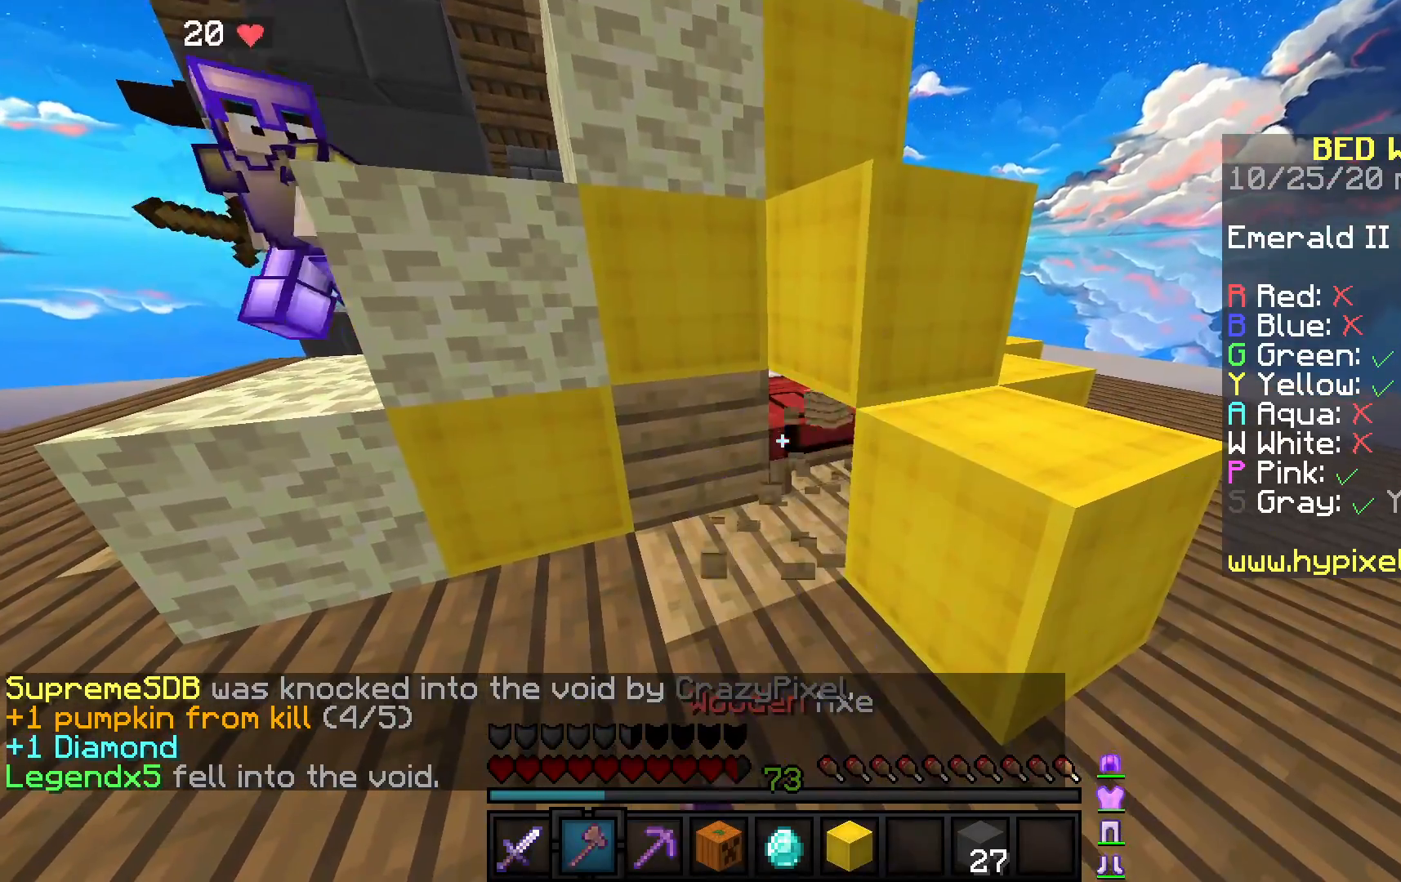
{"keys": ["space", "w"], "mouse": ["right"], "events": [[350, "mouse_right", "down"], [350, "w", "down"], [383, "mouse_left", "up"], [417, "space", "down"]]}